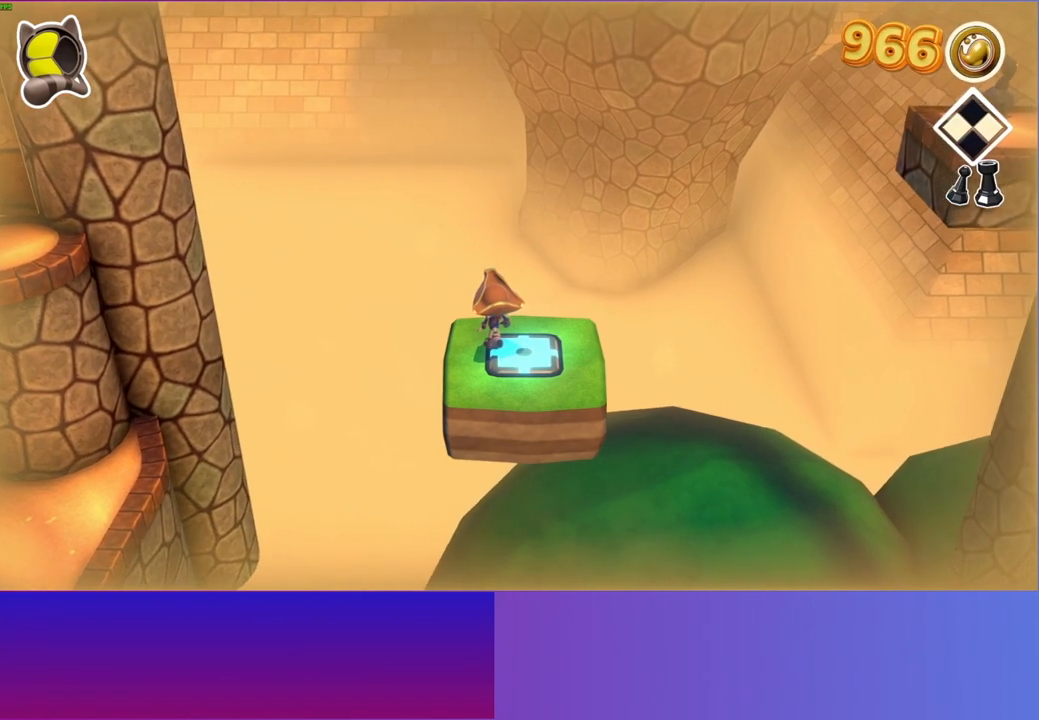
Gameplay with a controller (Xbox layout); each line is a JSON object with the inputs held at the frame after it. "events" lists button and stick changes between this image and that frame as [ms after this image, input, new state], when the widget could be followed in between. Not read: L3 R3.
{"buttons": [], "left_stick": "center", "right_stick": "center", "events": []}
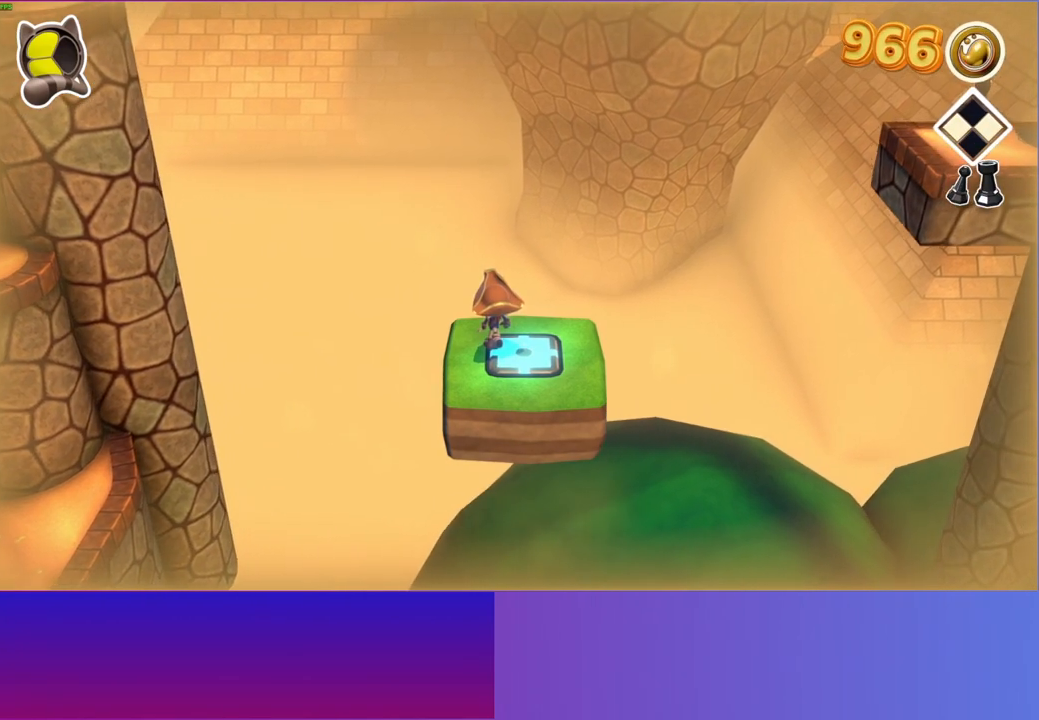
{"buttons": [], "left_stick": "center", "right_stick": "center", "events": []}
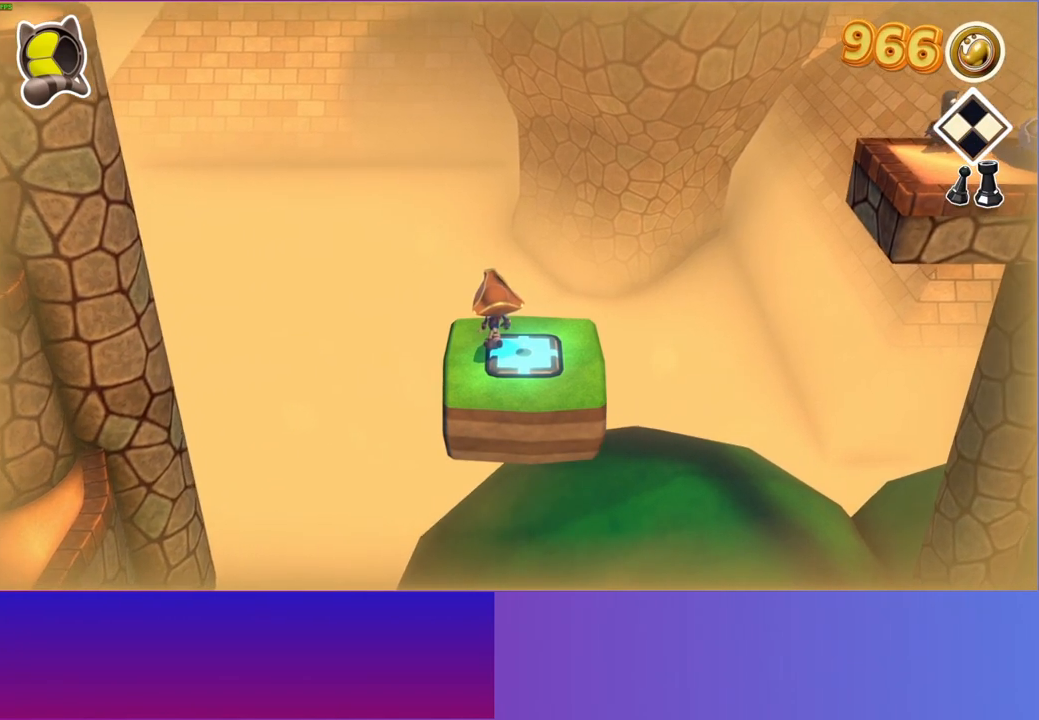
{"buttons": [], "left_stick": "center", "right_stick": "center", "events": []}
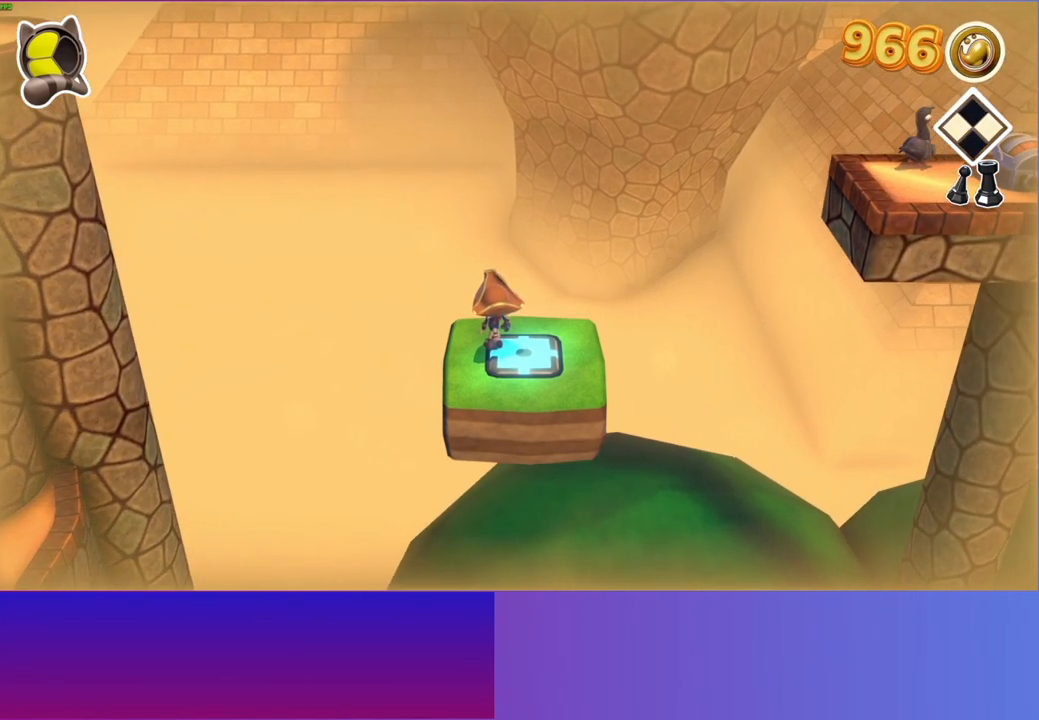
{"buttons": [], "left_stick": "center", "right_stick": "center", "events": []}
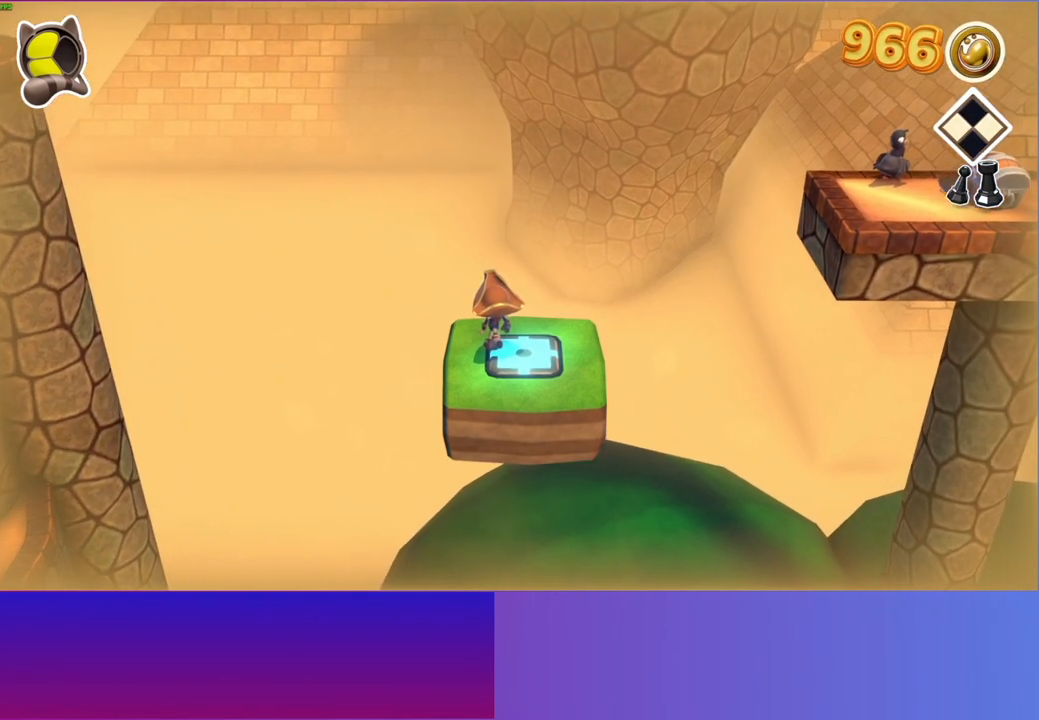
{"buttons": [], "left_stick": "center", "right_stick": "center", "events": [[100, "left_stick", "right"], [250, "left_stick", "center"]]}
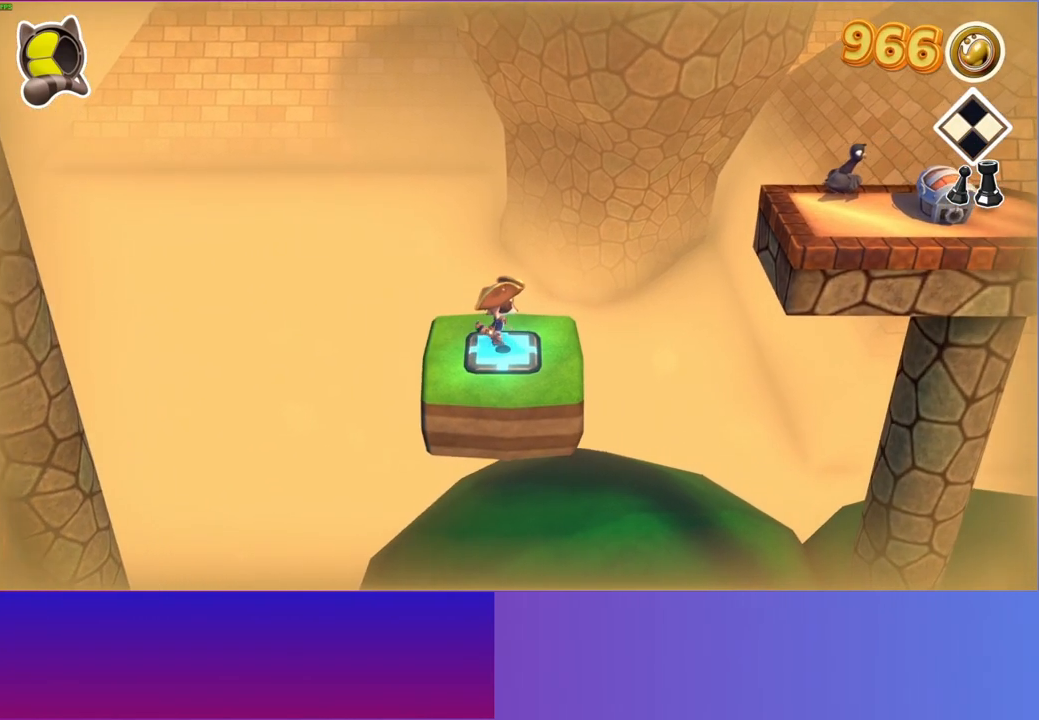
{"buttons": [], "left_stick": "center", "right_stick": "center", "events": [[100, "left_stick", "right"], [267, "left_stick", "center"]]}
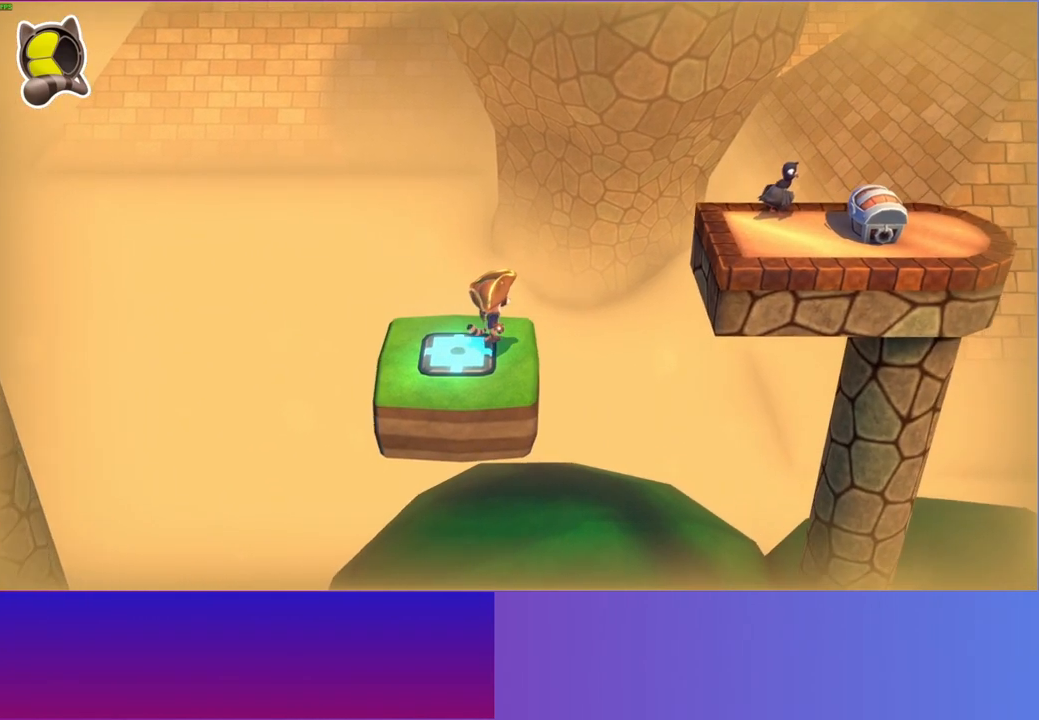
{"buttons": [], "left_stick": "center", "right_stick": "center", "events": [[417, "left_stick", "right"], [500, "left_stick", "center"]]}
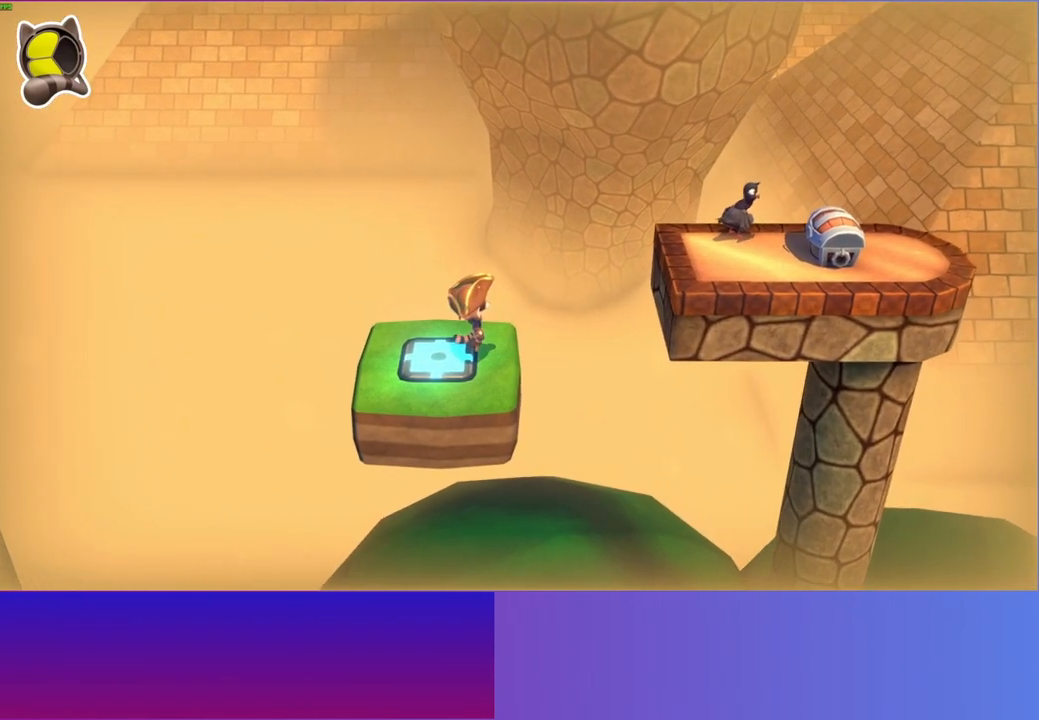
{"buttons": [], "left_stick": "right", "right_stick": "center", "events": [[417, "left_stick", "right"]]}
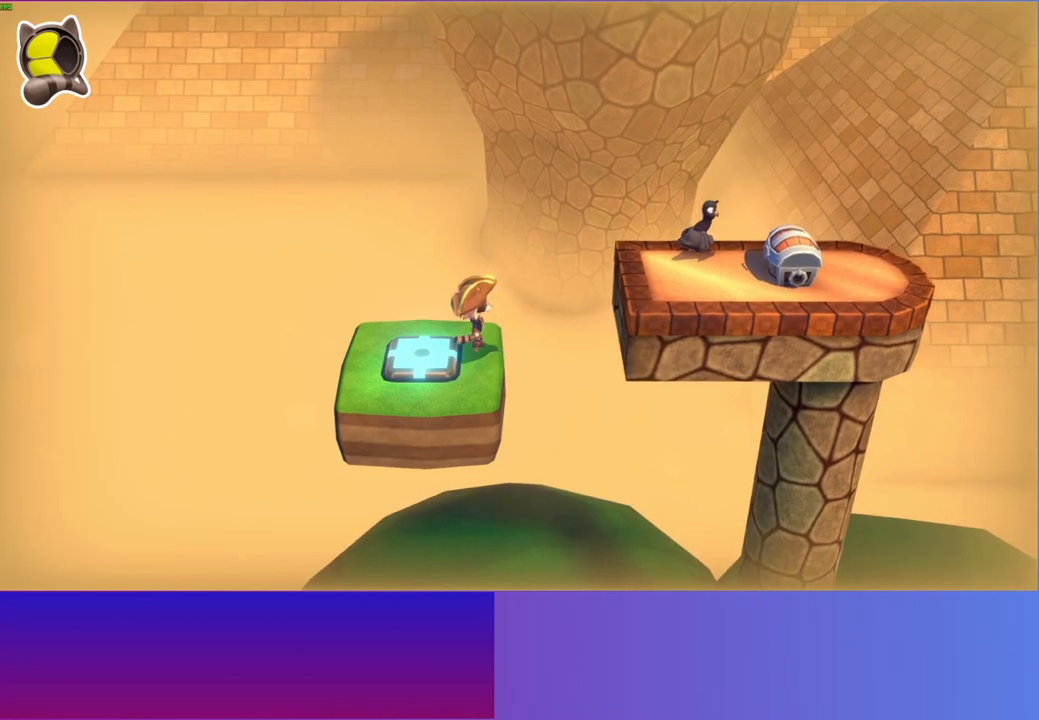
{"buttons": [], "left_stick": "right", "right_stick": "center", "events": [[200, "A", "down"], [400, "A", "up"]]}
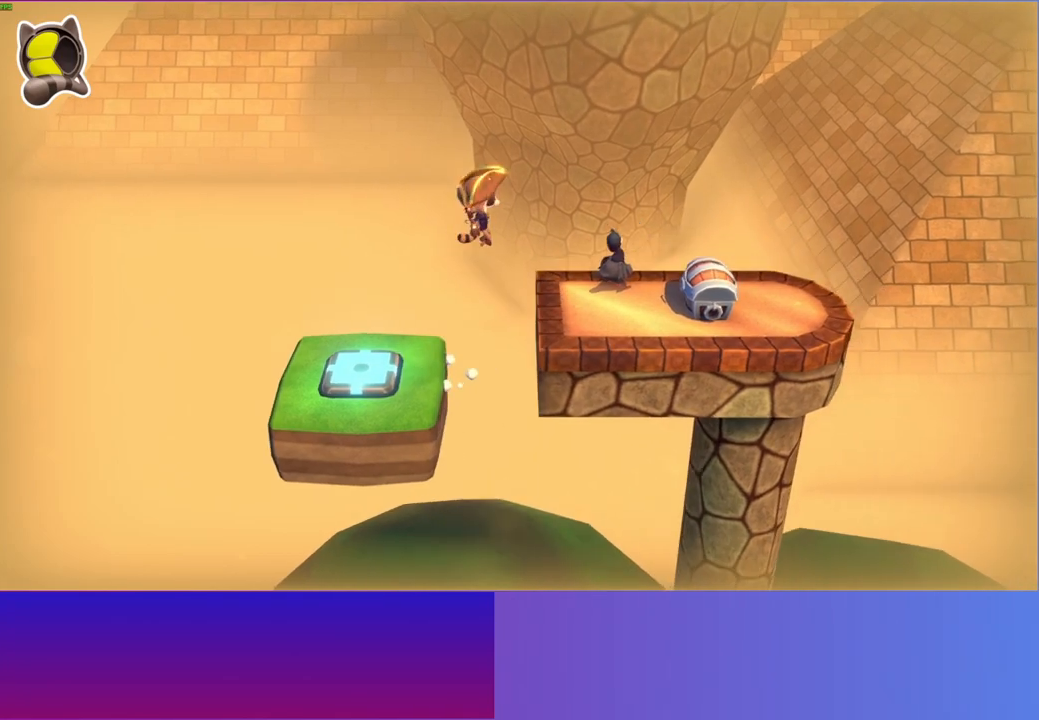
{"buttons": [], "left_stick": "right", "right_stick": "center", "events": [[17, "left_stick", "up-right"], [233, "left_stick", "right"]]}
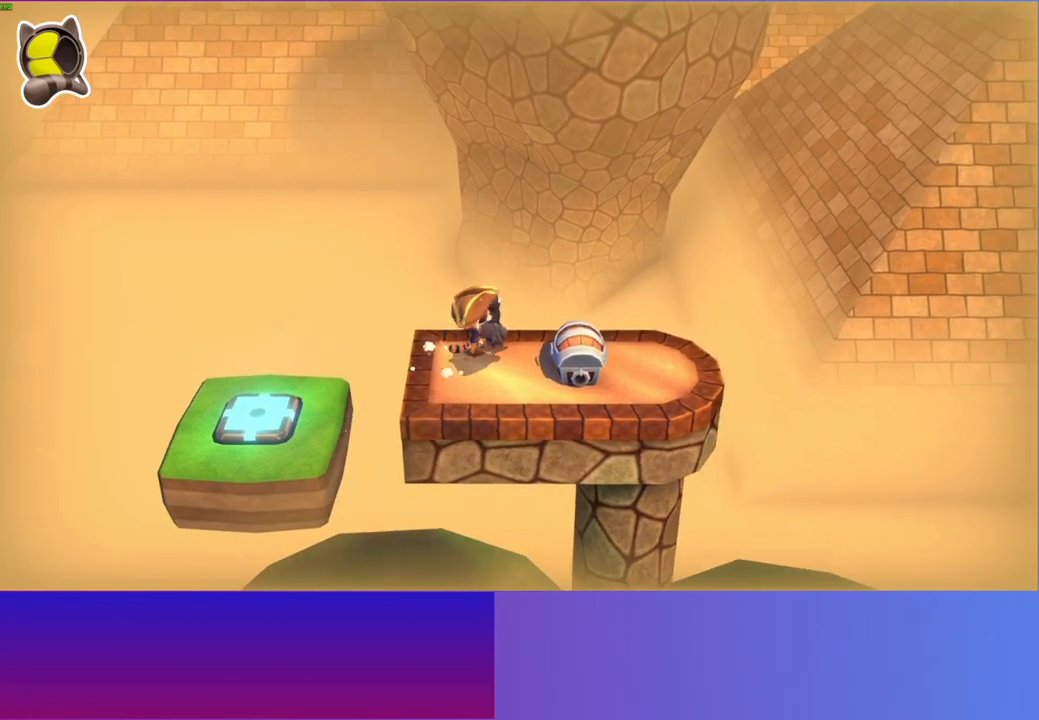
{"buttons": [], "left_stick": "center", "right_stick": "center", "events": [[50, "left_stick", "center"], [233, "A", "down"], [350, "A", "up"]]}
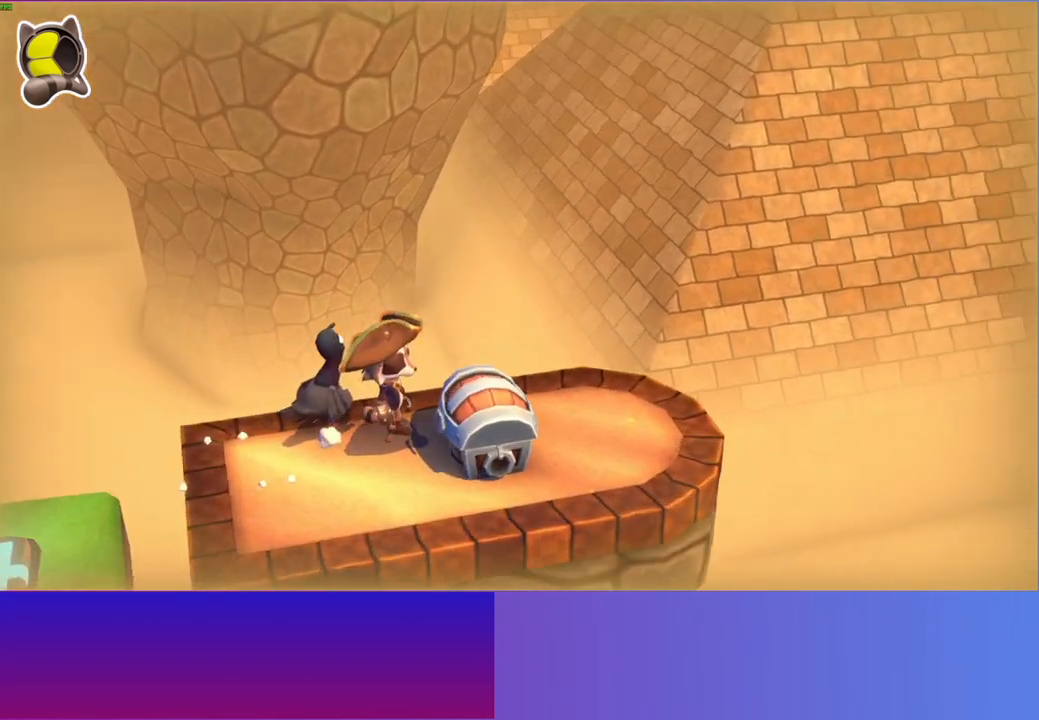
{"buttons": [], "left_stick": "center", "right_stick": "center", "events": [[117, "A", "down"], [250, "A", "up"], [350, "A", "down"], [417, "A", "up"]]}
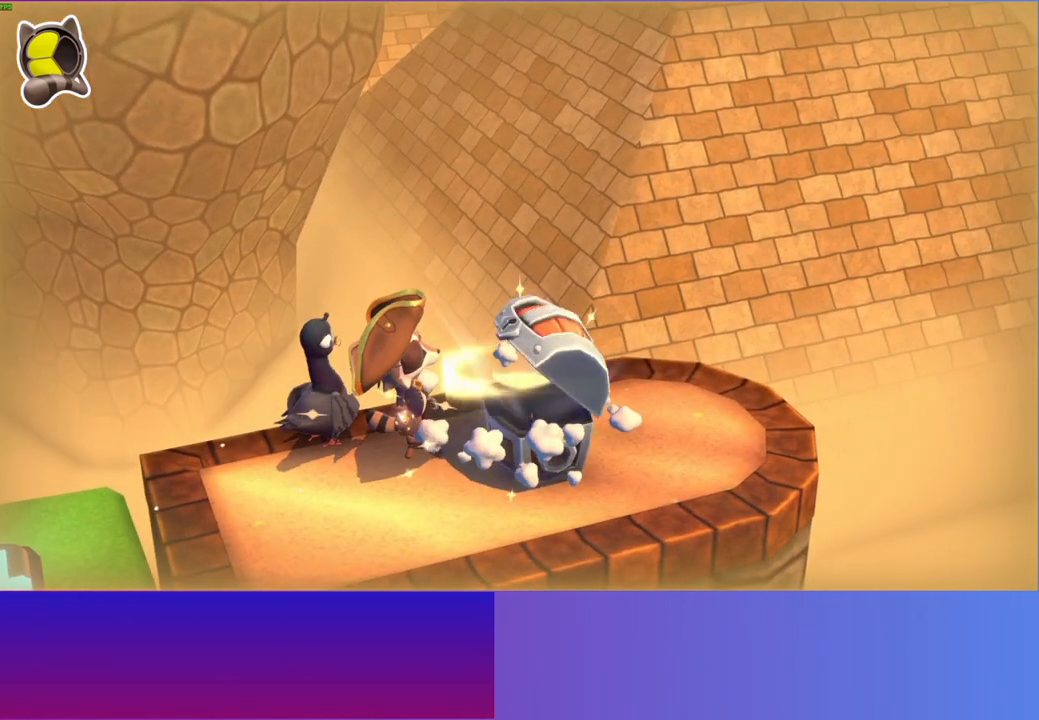
{"buttons": ["A"], "left_stick": "center", "right_stick": "center", "events": [[67, "A", "down"], [133, "A", "up"], [233, "A", "down"], [333, "A", "up"], [433, "A", "down"]]}
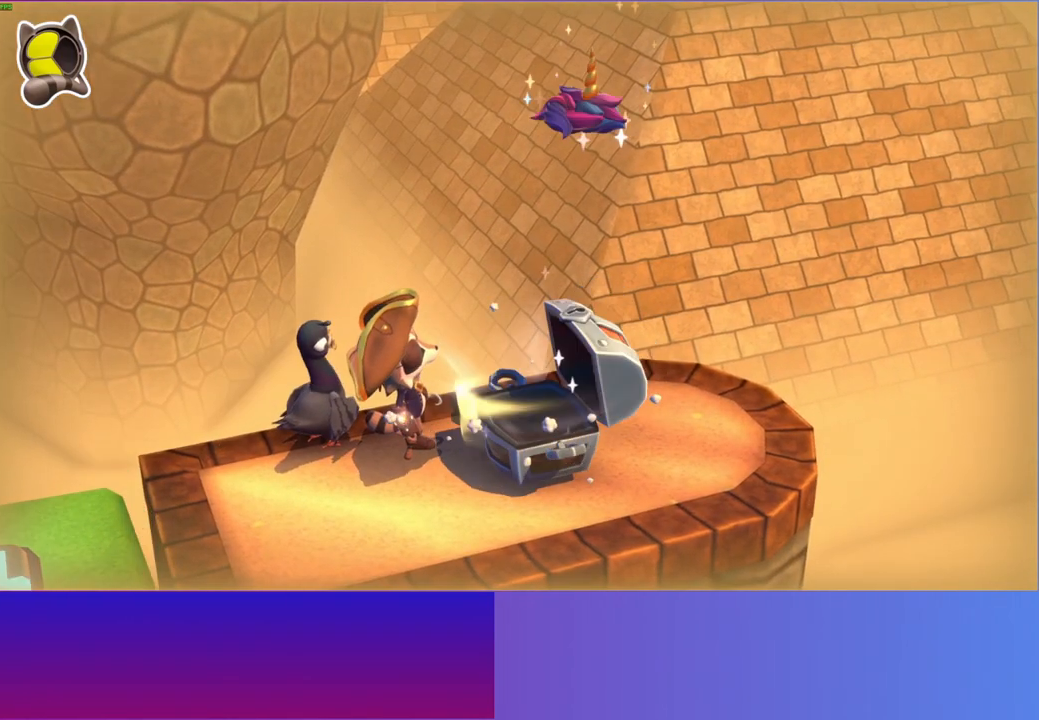
{"buttons": ["A"], "left_stick": "down-right", "right_stick": "center", "events": [[17, "left_stick", "right"], [33, "A", "up"], [117, "A", "down"], [217, "A", "up"], [300, "A", "down"], [400, "A", "up"], [483, "left_stick", "down-right"], [500, "A", "down"]]}
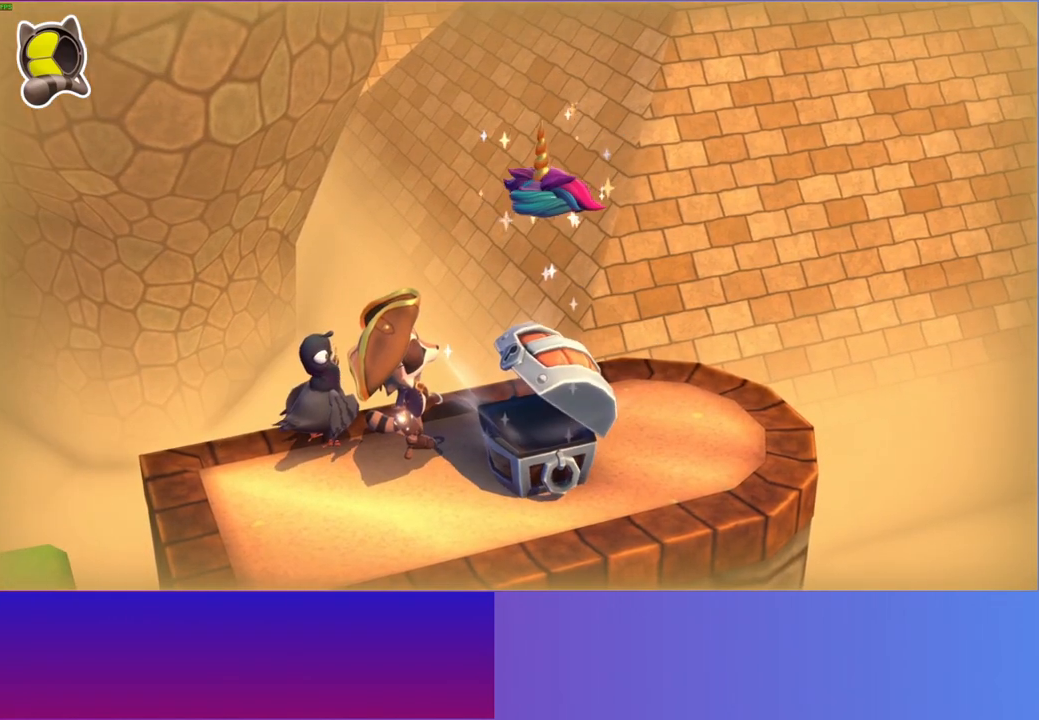
{"buttons": [], "left_stick": "right", "right_stick": "center", "events": [[100, "A", "up"], [200, "A", "down"], [300, "A", "up"], [300, "left_stick", "right"], [400, "A", "down"], [483, "A", "up"]]}
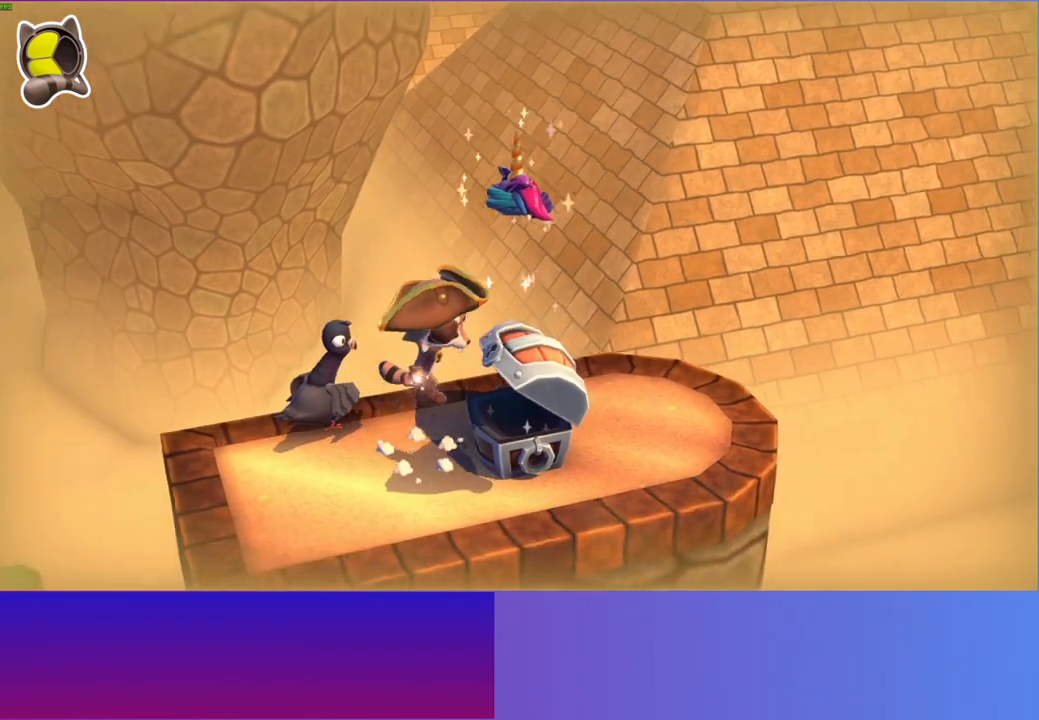
{"buttons": [], "left_stick": "center", "right_stick": "center", "events": [[67, "A", "down"], [167, "left_stick", "up-right"], [183, "A", "up"], [300, "left_stick", "center"]]}
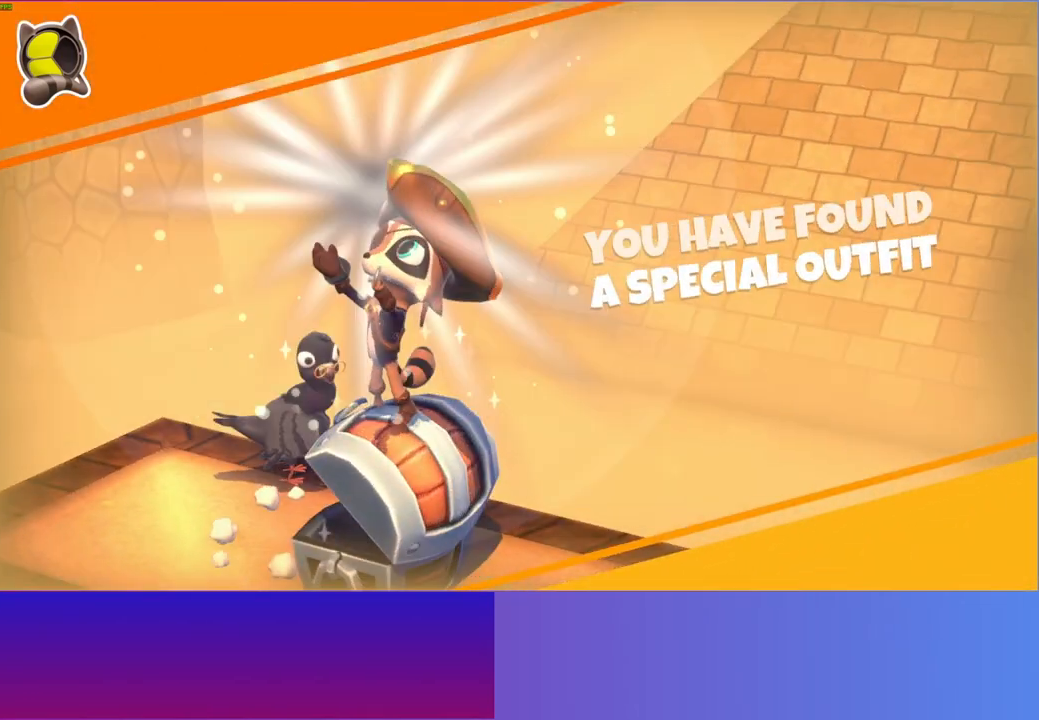
{"buttons": [], "left_stick": "center", "right_stick": "center", "events": []}
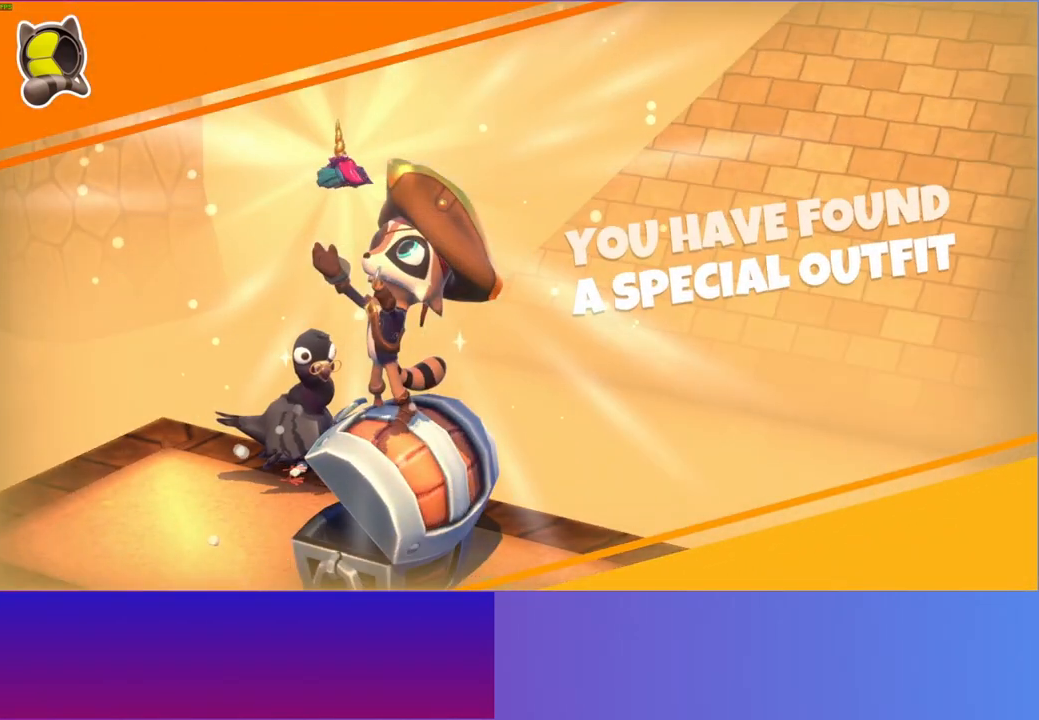
{"buttons": [], "left_stick": "center", "right_stick": "center", "events": []}
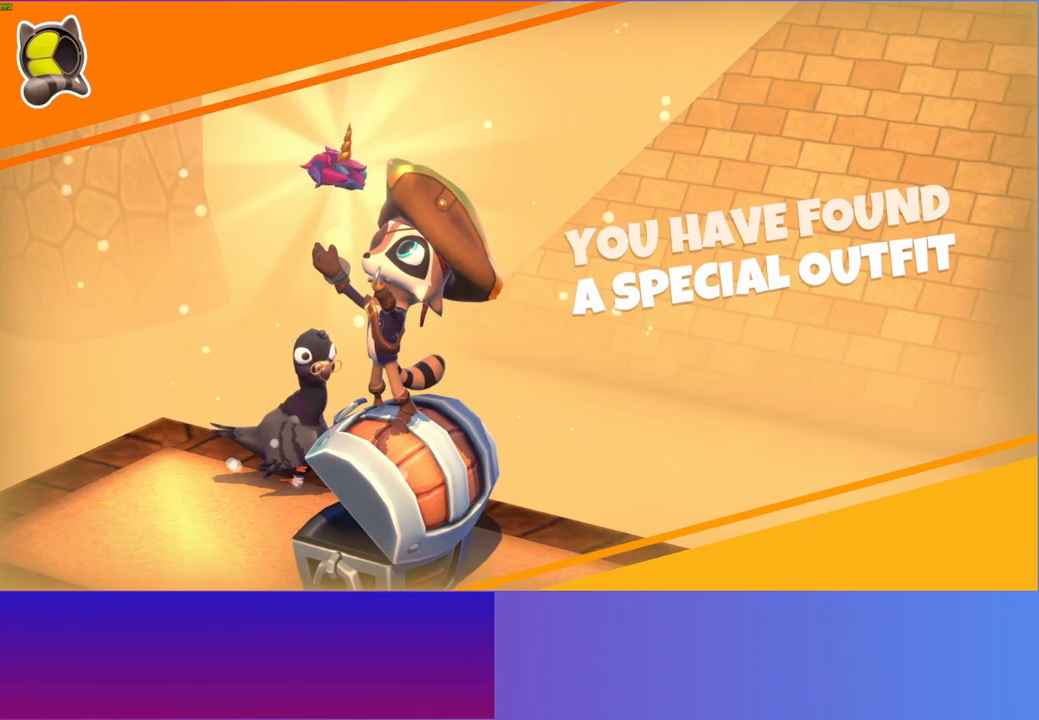
{"buttons": [], "left_stick": "center", "right_stick": "center", "events": []}
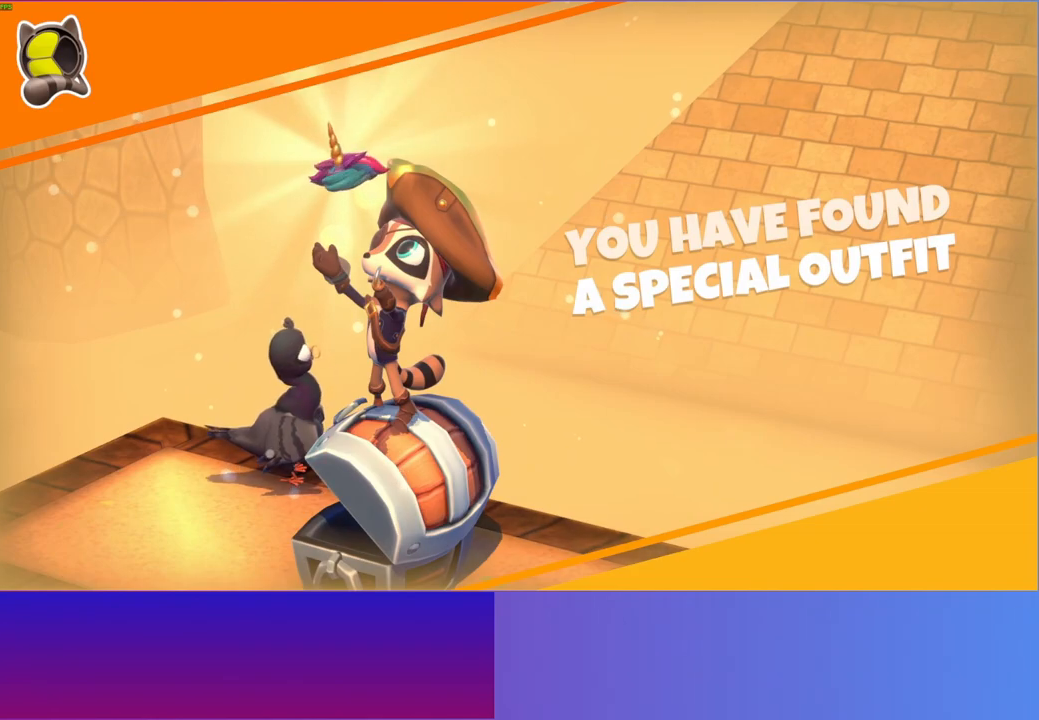
{"buttons": [], "left_stick": "center", "right_stick": "center", "events": []}
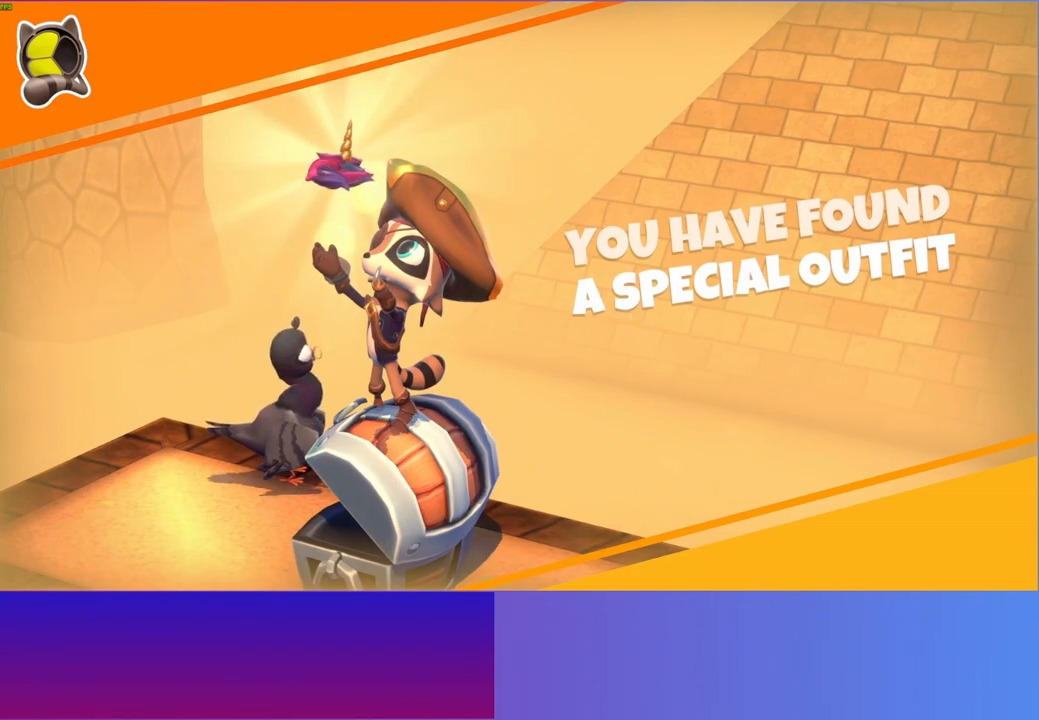
{"buttons": [], "left_stick": "center", "right_stick": "center", "events": []}
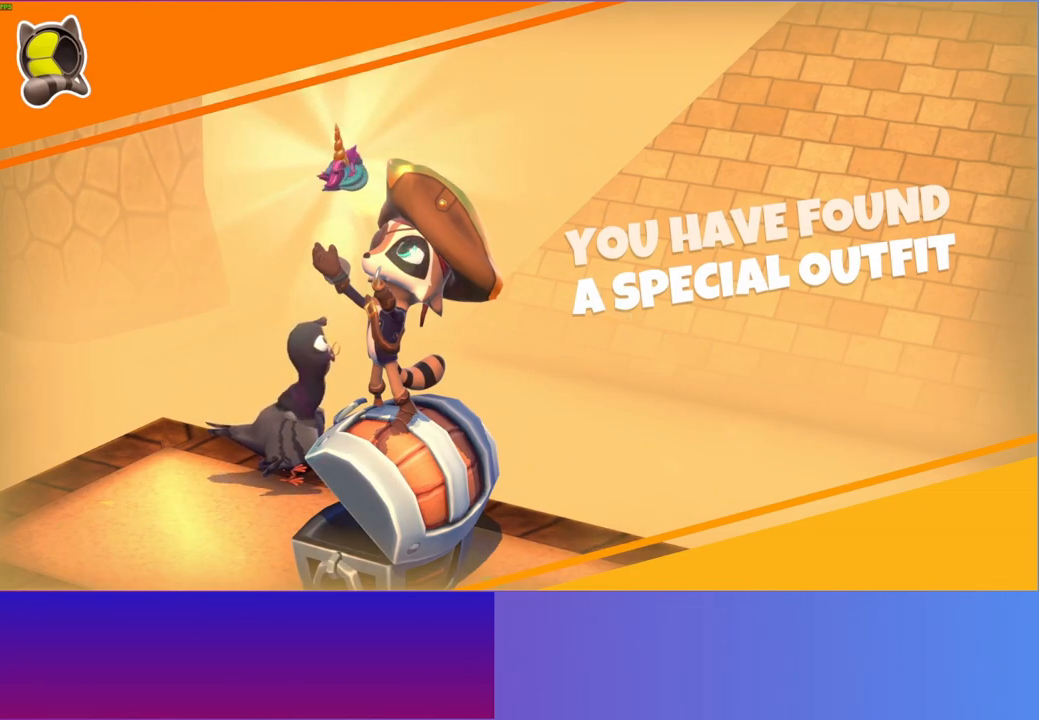
{"buttons": [], "left_stick": "center", "right_stick": "center", "events": []}
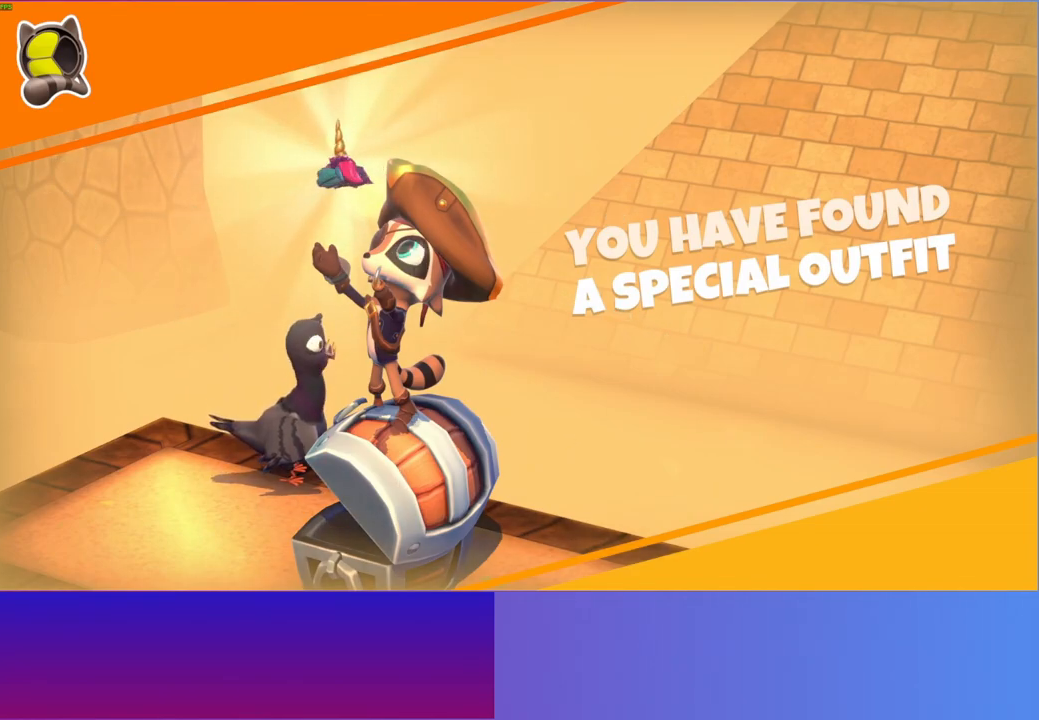
{"buttons": ["START"], "left_stick": "center", "right_stick": "center", "events": [[400, "START", "down"]]}
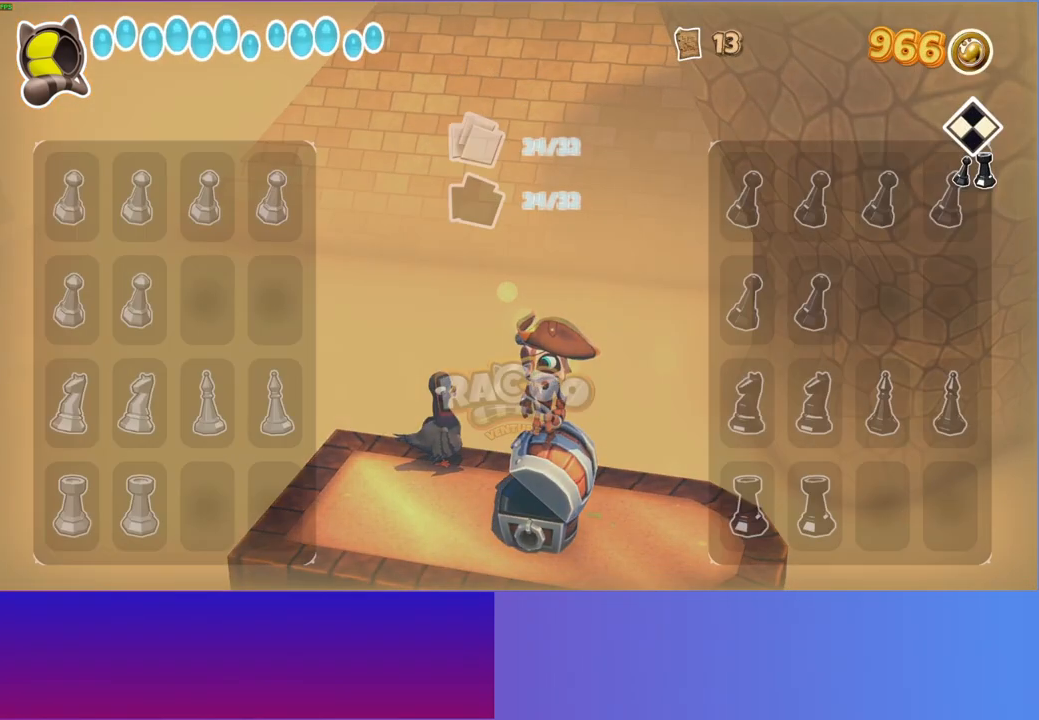
{"buttons": [], "left_stick": "center", "right_stick": "center", "events": [[33, "START", "up"], [100, "DPAD_DOWN", "down"], [183, "DPAD_DOWN", "up"], [283, "DPAD_DOWN", "down"], [367, "DPAD_DOWN", "up"], [400, "A", "down"], [500, "A", "up"]]}
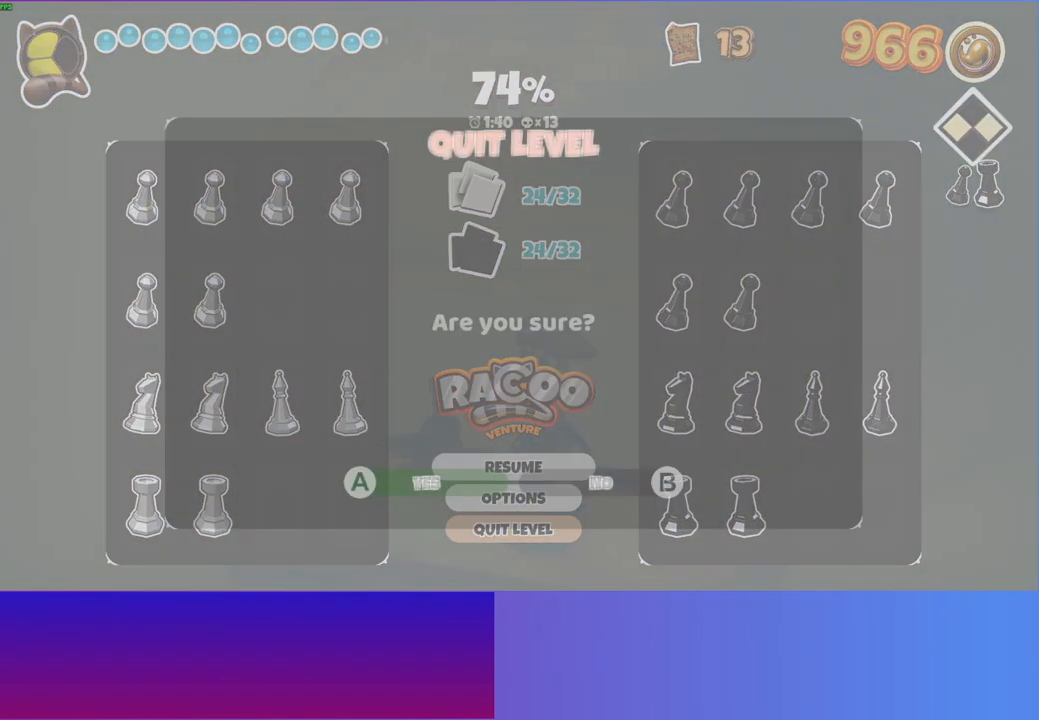
{"buttons": [], "left_stick": "center", "right_stick": "center", "events": [[83, "A", "down"], [150, "A", "up"]]}
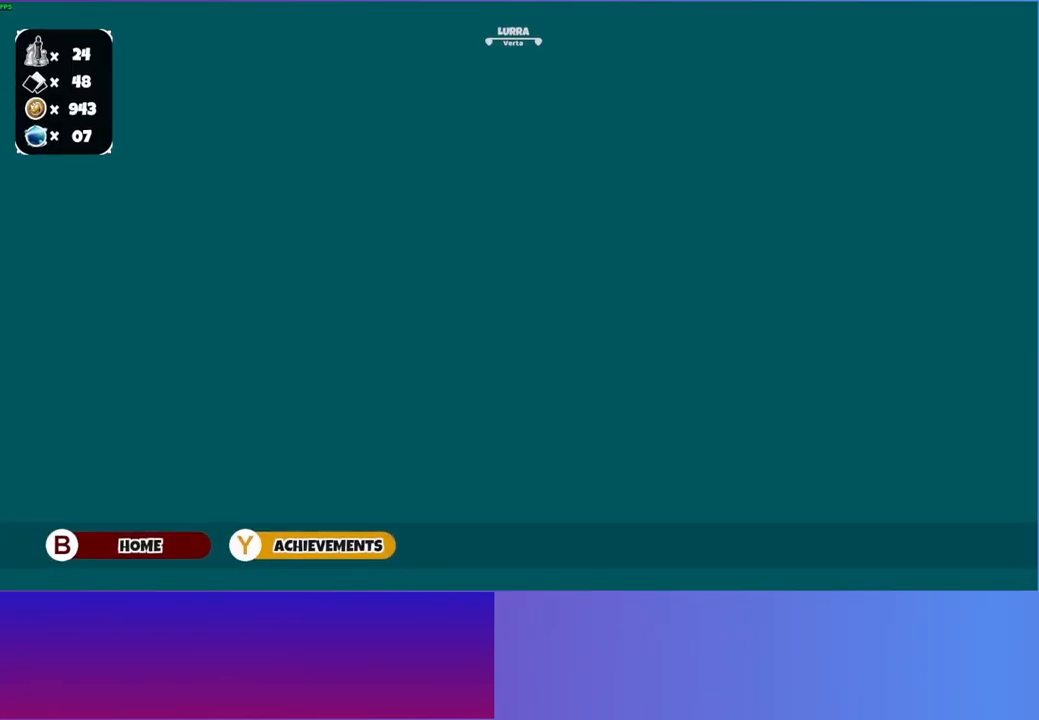
{"buttons": [], "left_stick": "center", "right_stick": "center", "events": [[400, "B", "down"], [500, "B", "up"]]}
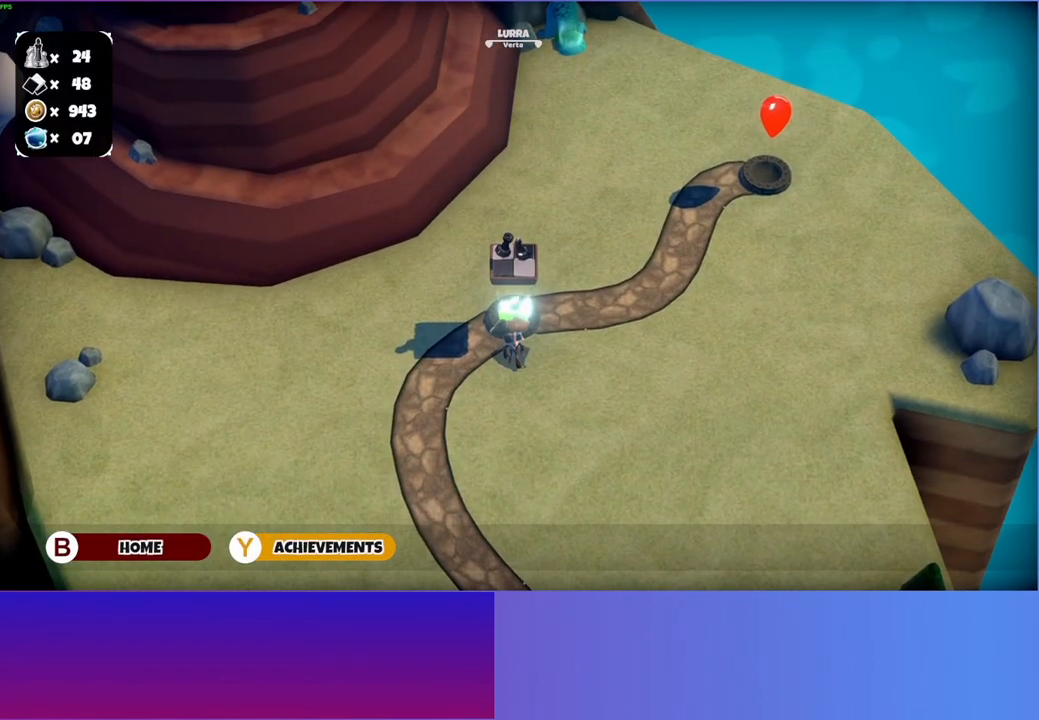
{"buttons": [], "left_stick": "center", "right_stick": "center", "events": [[133, "B", "down"], [217, "B", "up"]]}
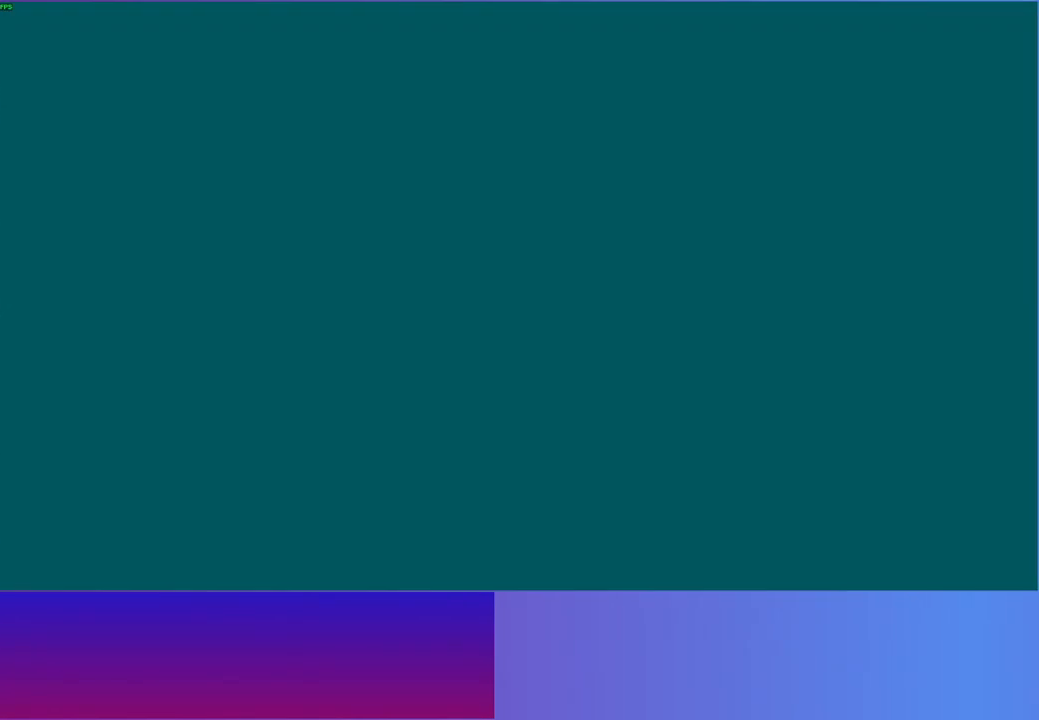
{"buttons": [], "left_stick": "up-right", "right_stick": "center", "events": [[67, "left_stick", "right"], [467, "left_stick", "up-right"]]}
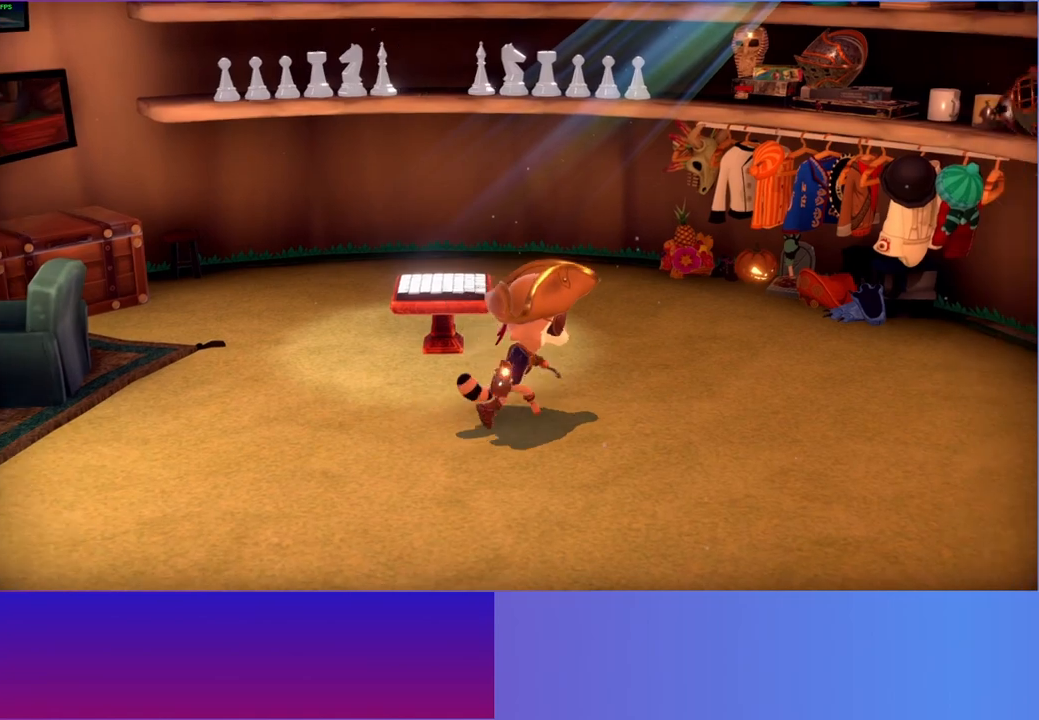
{"buttons": [], "left_stick": "up-right", "right_stick": "center", "events": []}
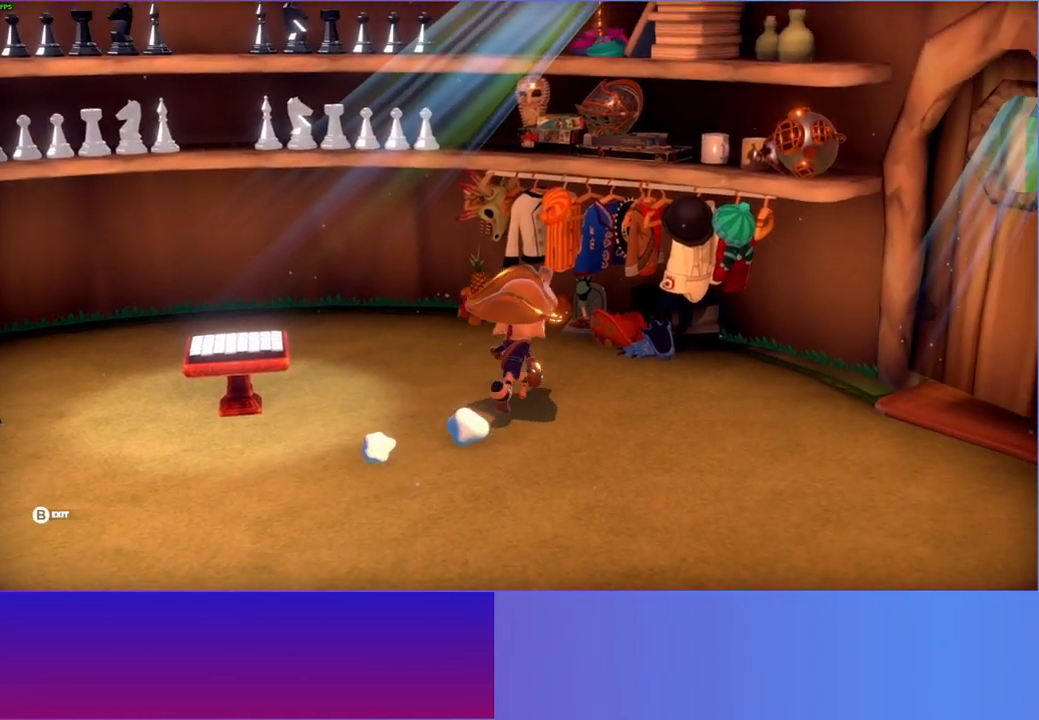
{"buttons": [], "left_stick": "center", "right_stick": "center", "events": [[100, "left_stick", "up"], [233, "left_stick", "center"], [283, "A", "down"], [417, "A", "up"]]}